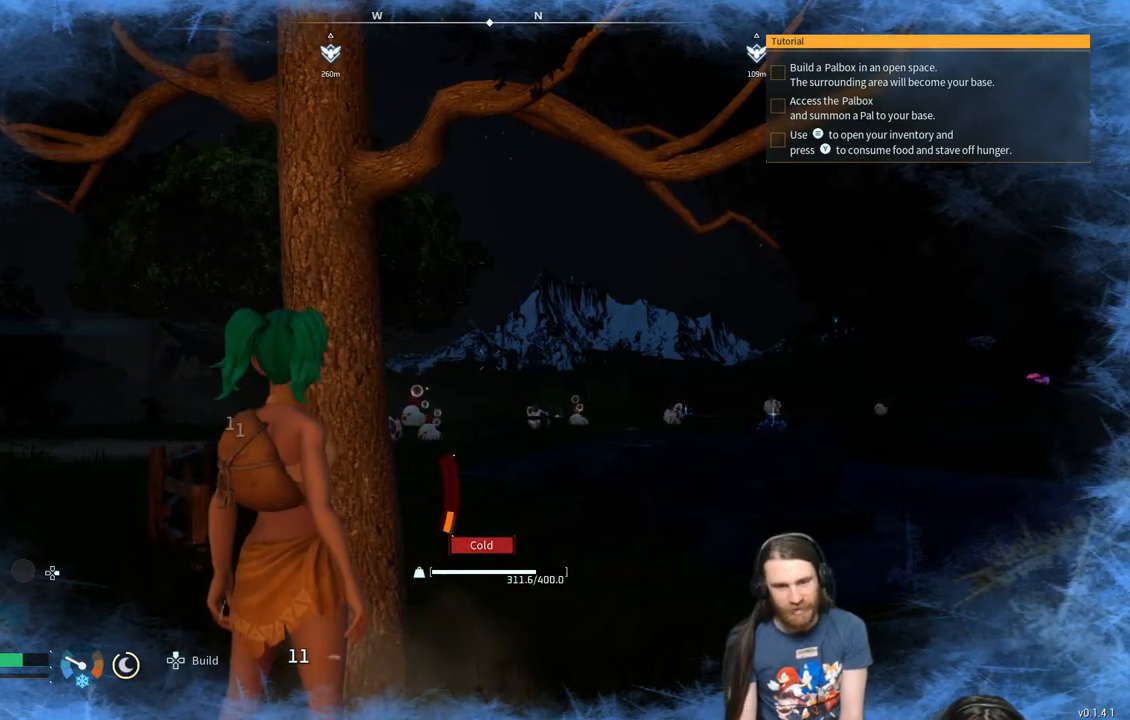
Gameplay with a controller (Xbox layout); each line is a JSON object with the inputs held at the frame after it. "events" lists button and stick changes between this image and that frame as [ms after this image, input, new state], when the widget could be followed in between.
{"buttons": [], "left_stick": "center", "right_stick": "center", "events": []}
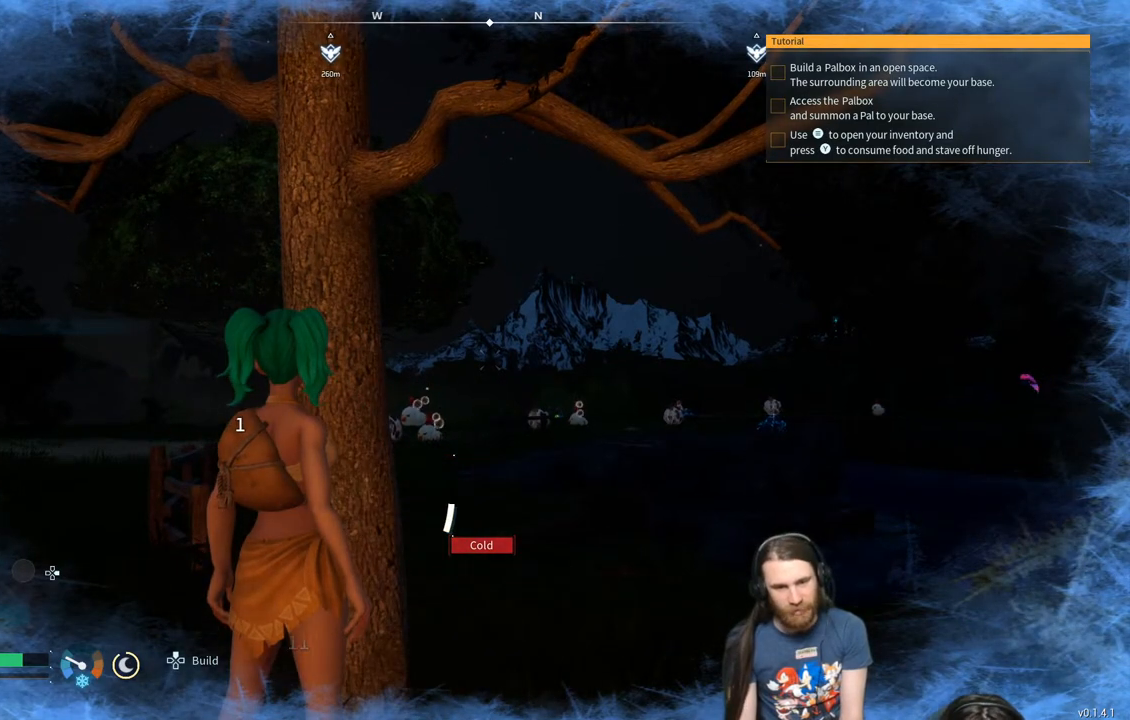
{"buttons": ["R2"], "left_stick": "center", "right_stick": "center", "events": [[450, "R2", "down"]]}
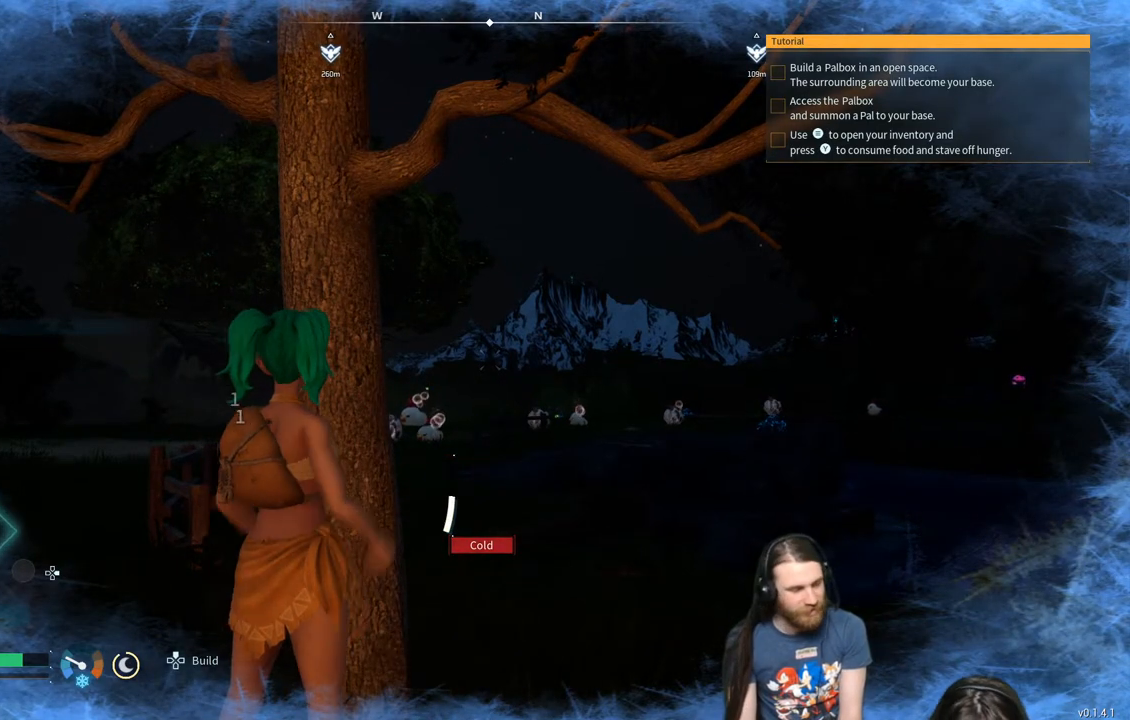
{"buttons": ["R2"], "left_stick": "center", "right_stick": "center", "events": []}
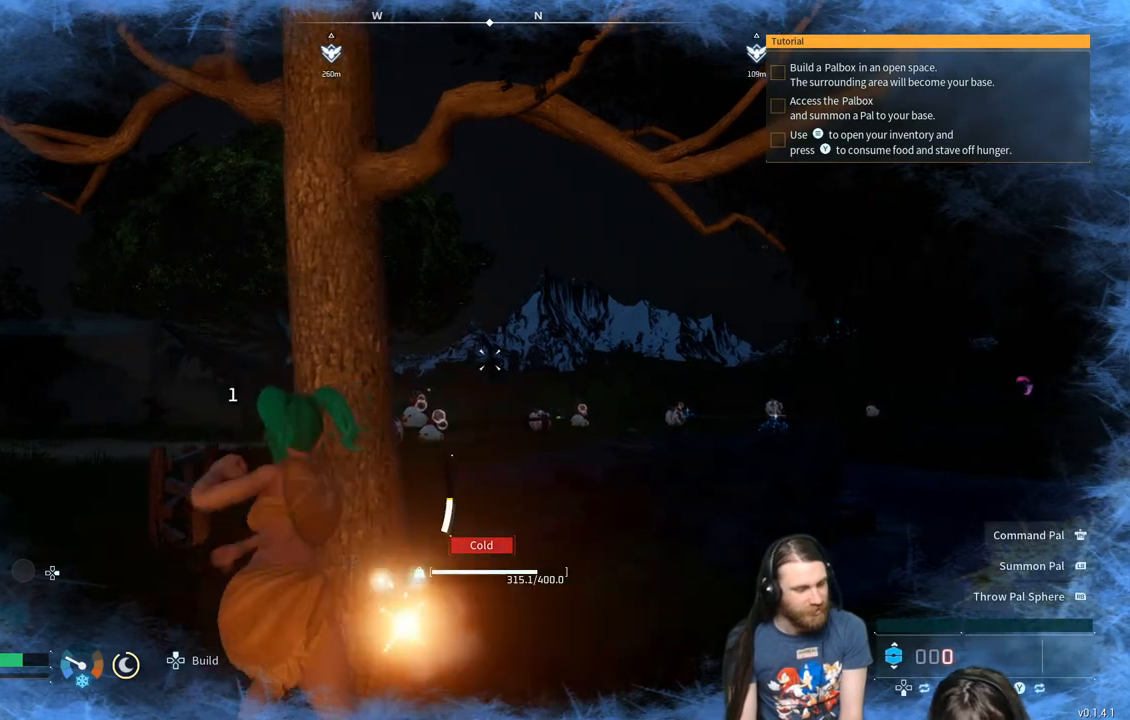
{"buttons": ["R2"], "left_stick": "center", "right_stick": "center", "events": []}
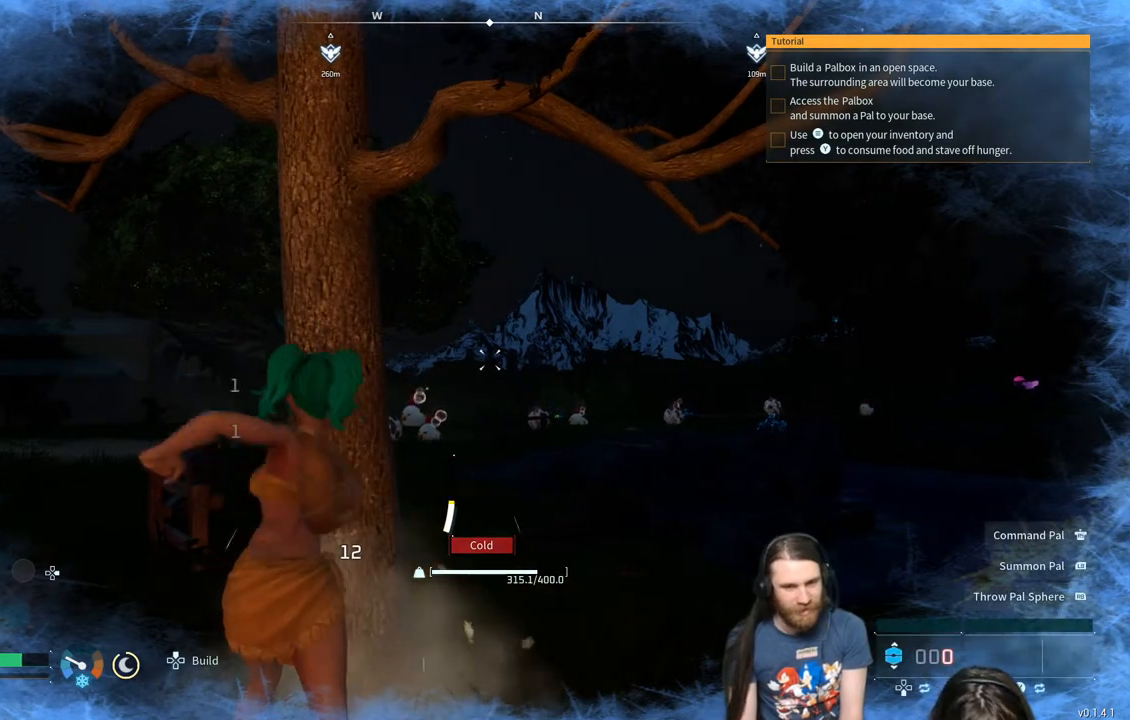
{"buttons": ["R2"], "left_stick": "center", "right_stick": "center", "events": []}
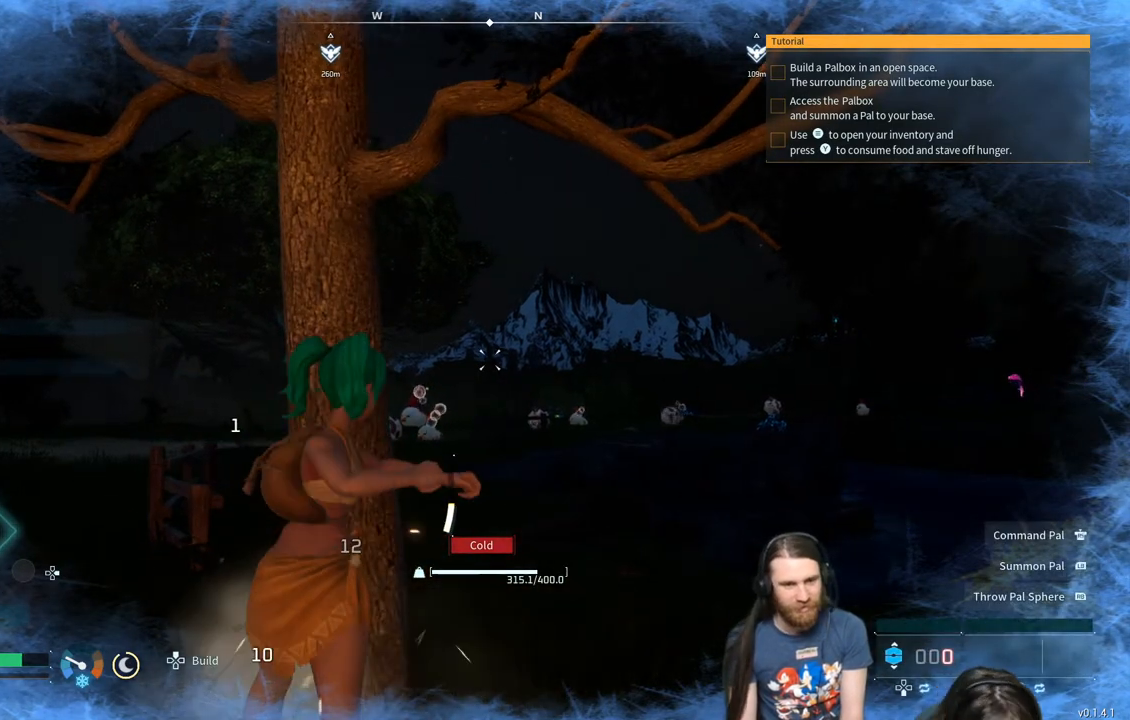
{"buttons": ["R2"], "left_stick": "center", "right_stick": "center", "events": []}
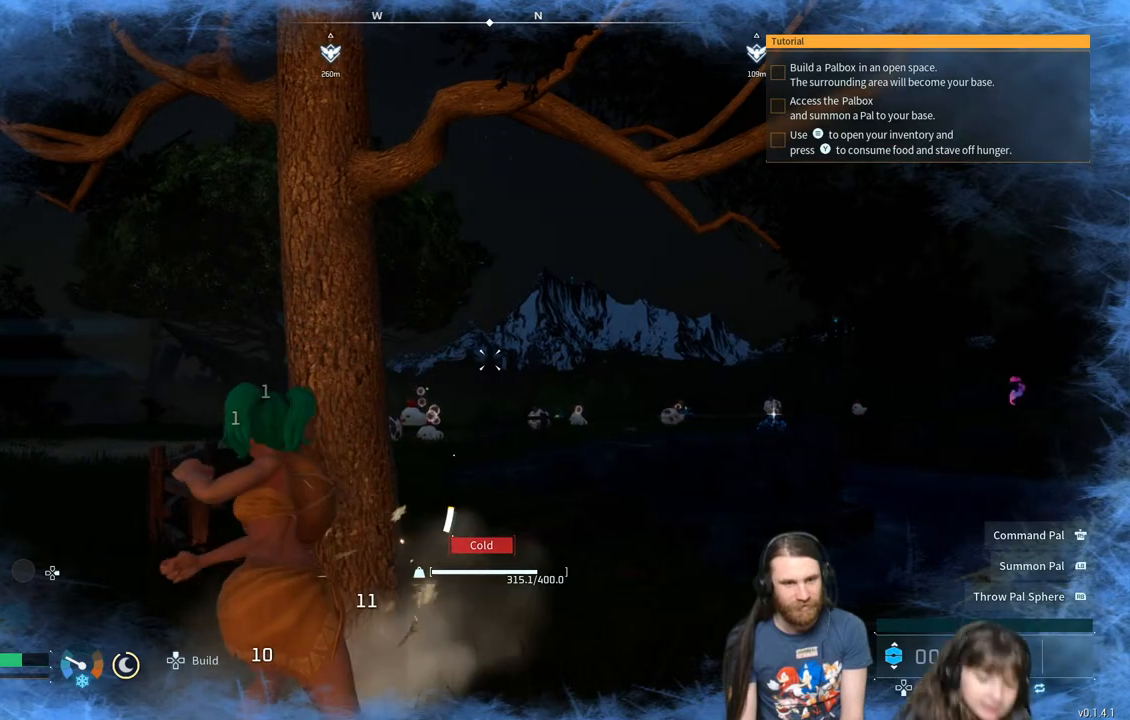
{"buttons": ["R2"], "left_stick": "center", "right_stick": "center", "events": []}
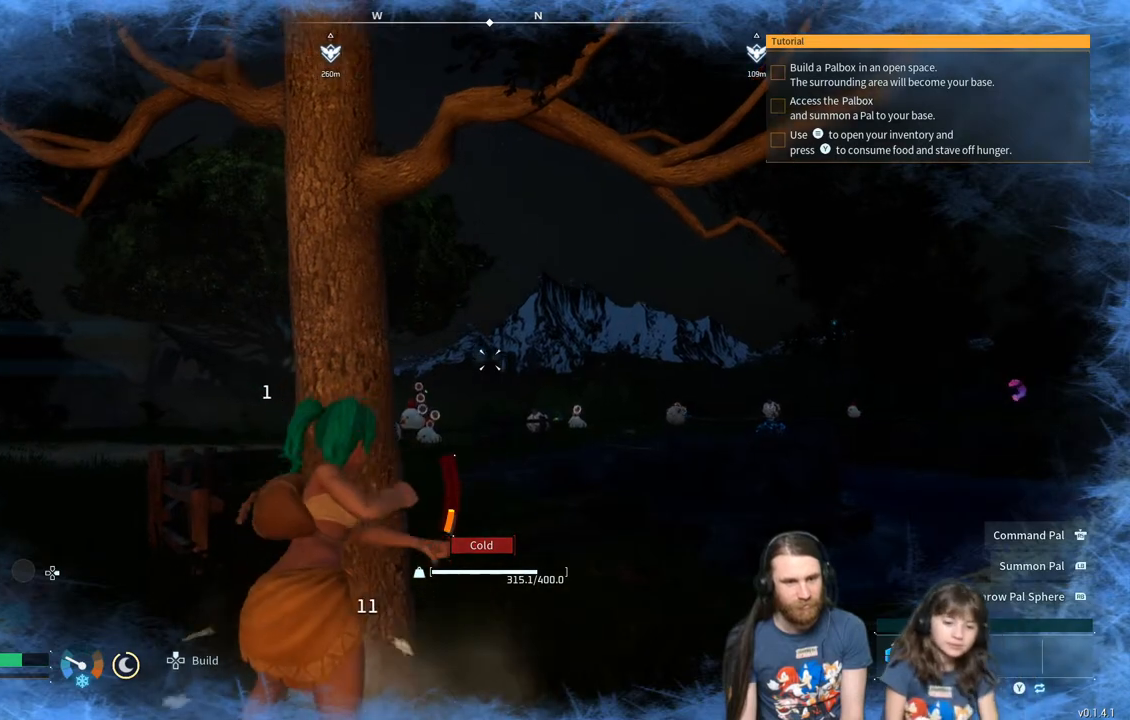
{"buttons": ["R2"], "left_stick": "center", "right_stick": "center", "events": []}
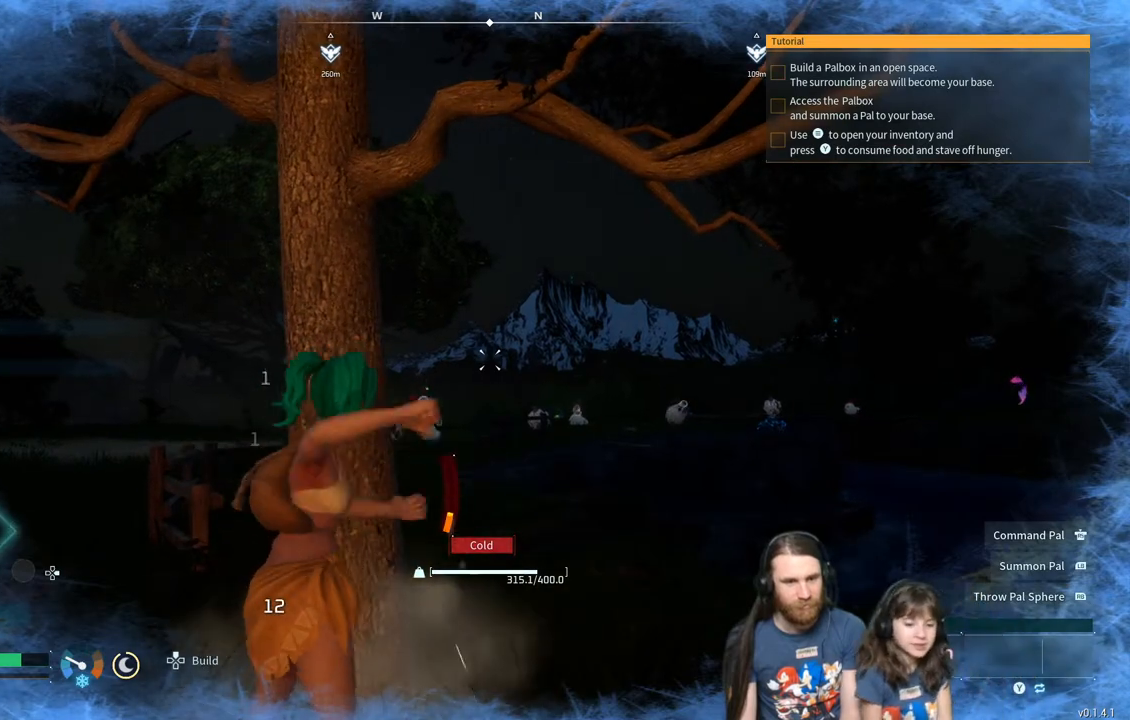
{"buttons": ["R2"], "left_stick": "center", "right_stick": "center", "events": []}
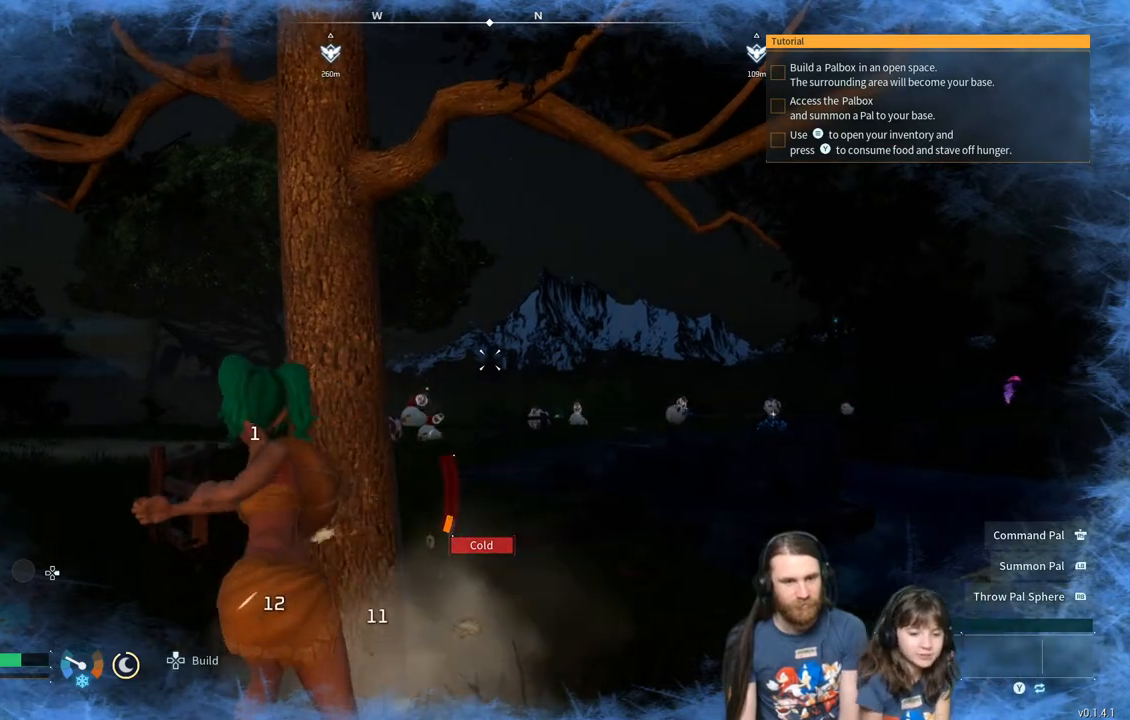
{"buttons": [], "left_stick": "center", "right_stick": "center", "events": [[450, "R2", "up"]]}
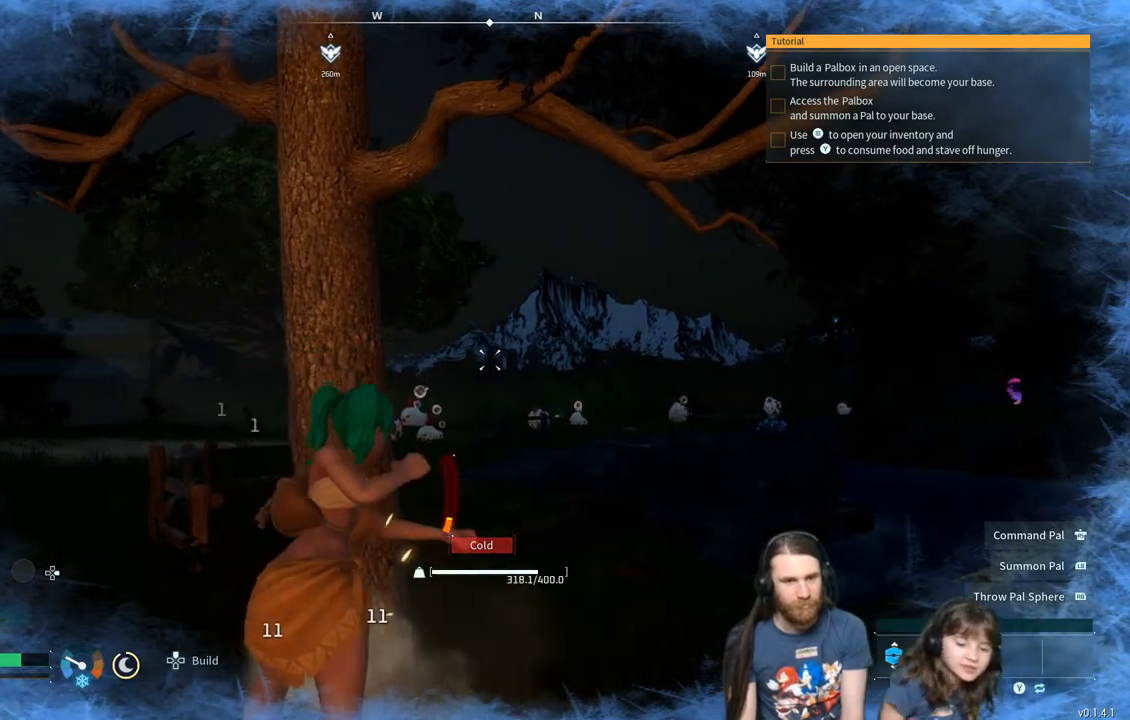
{"buttons": [], "left_stick": "center", "right_stick": "center", "events": []}
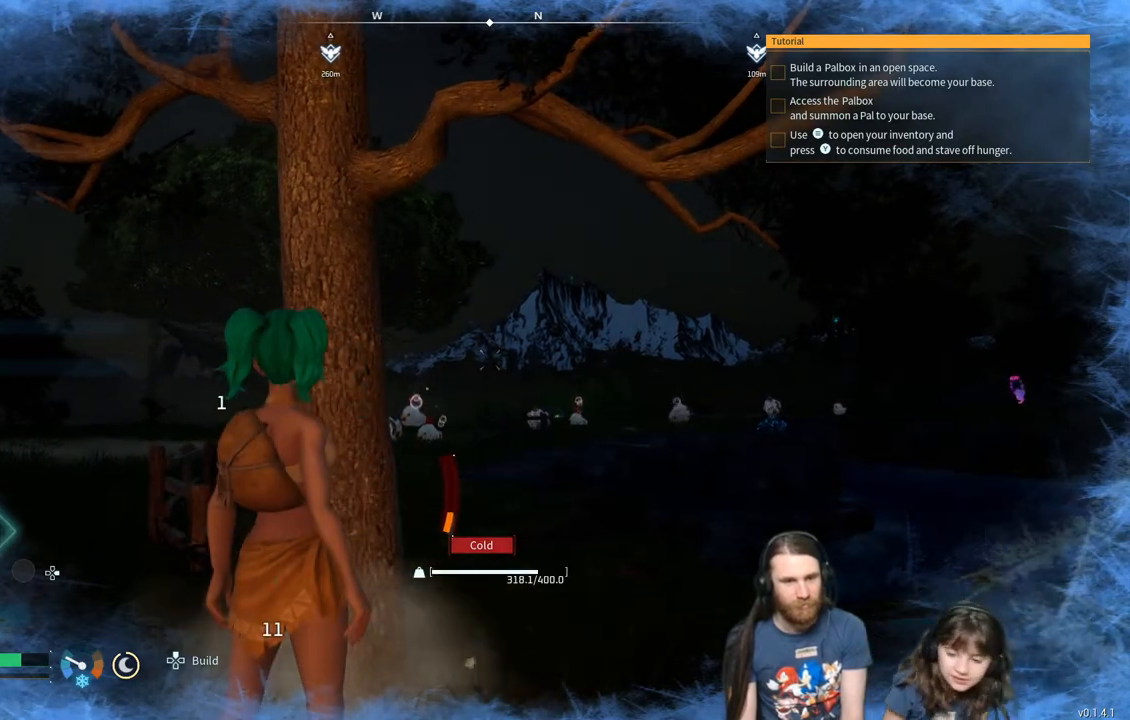
{"buttons": [], "left_stick": "right", "right_stick": "right", "events": [[200, "left_stick", "right"], [200, "right_stick", "right"]]}
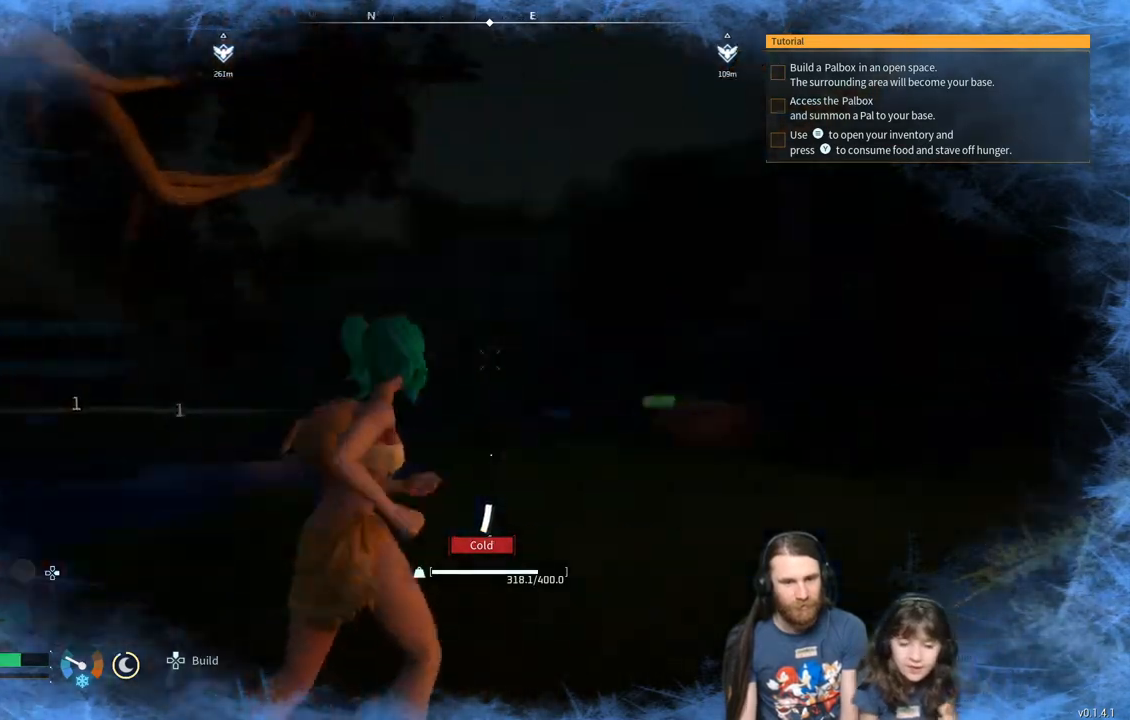
{"buttons": [], "left_stick": "up", "right_stick": "center", "events": [[100, "left_stick", "up-right"], [283, "right_stick", "center"], [400, "left_stick", "up"]]}
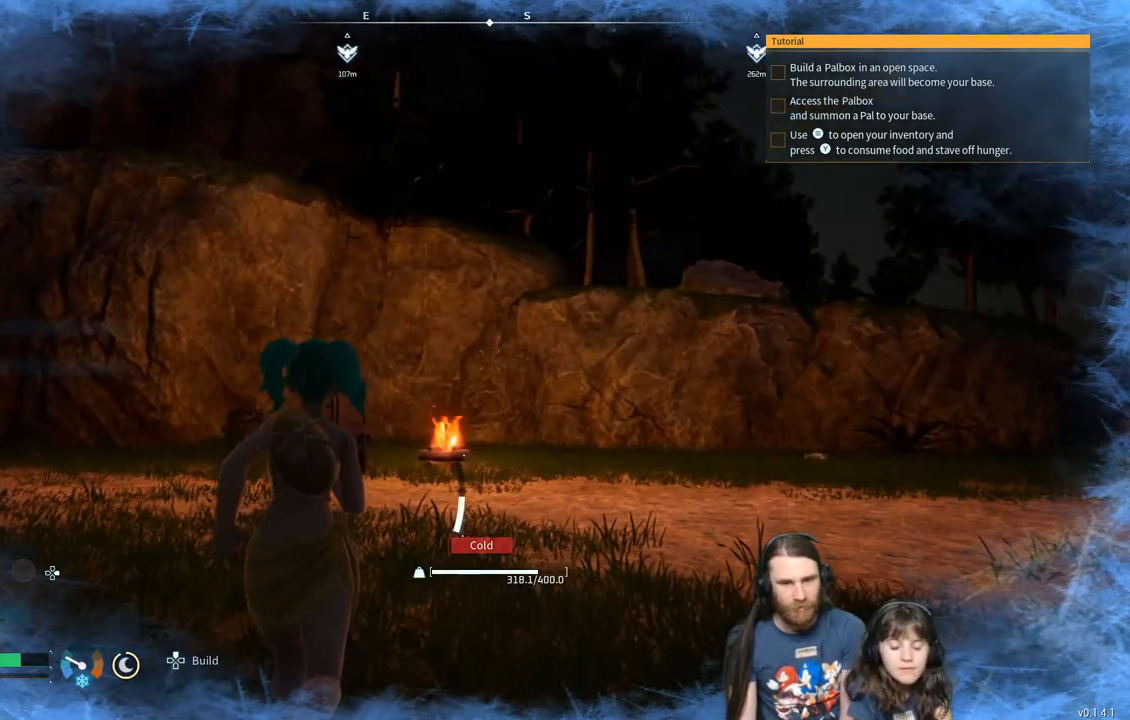
{"buttons": [], "left_stick": "up", "right_stick": "center", "events": [[33, "L3", "down"], [167, "L3", "up"]]}
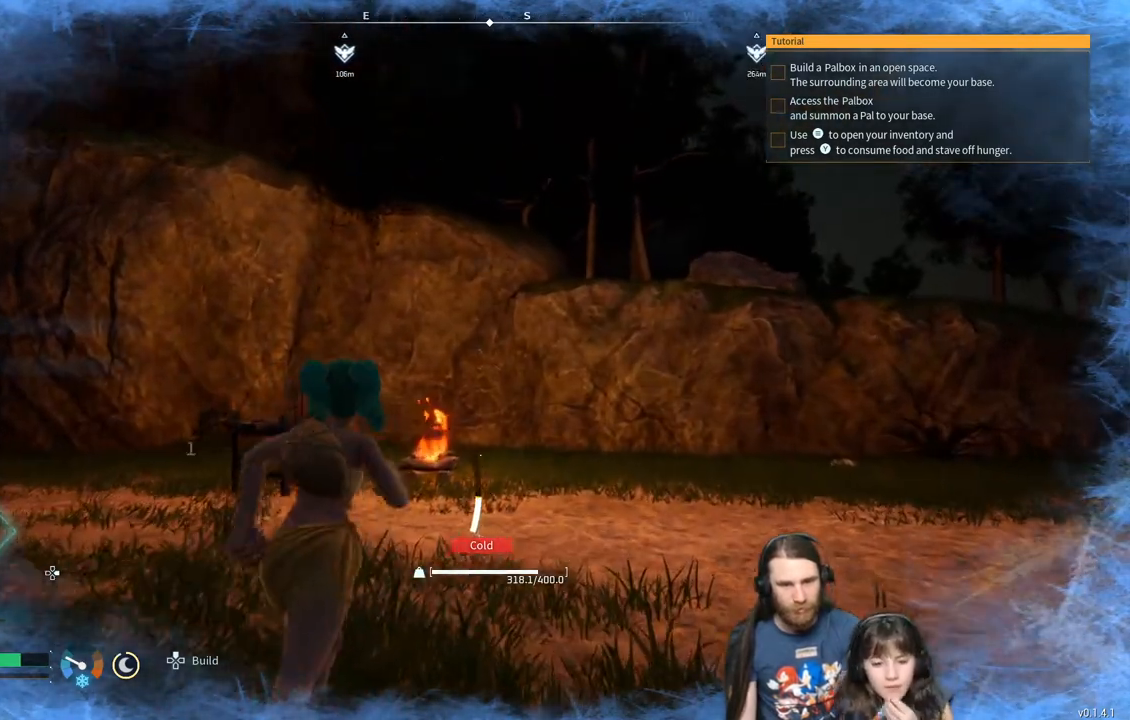
{"buttons": [], "left_stick": "up", "right_stick": "center", "events": []}
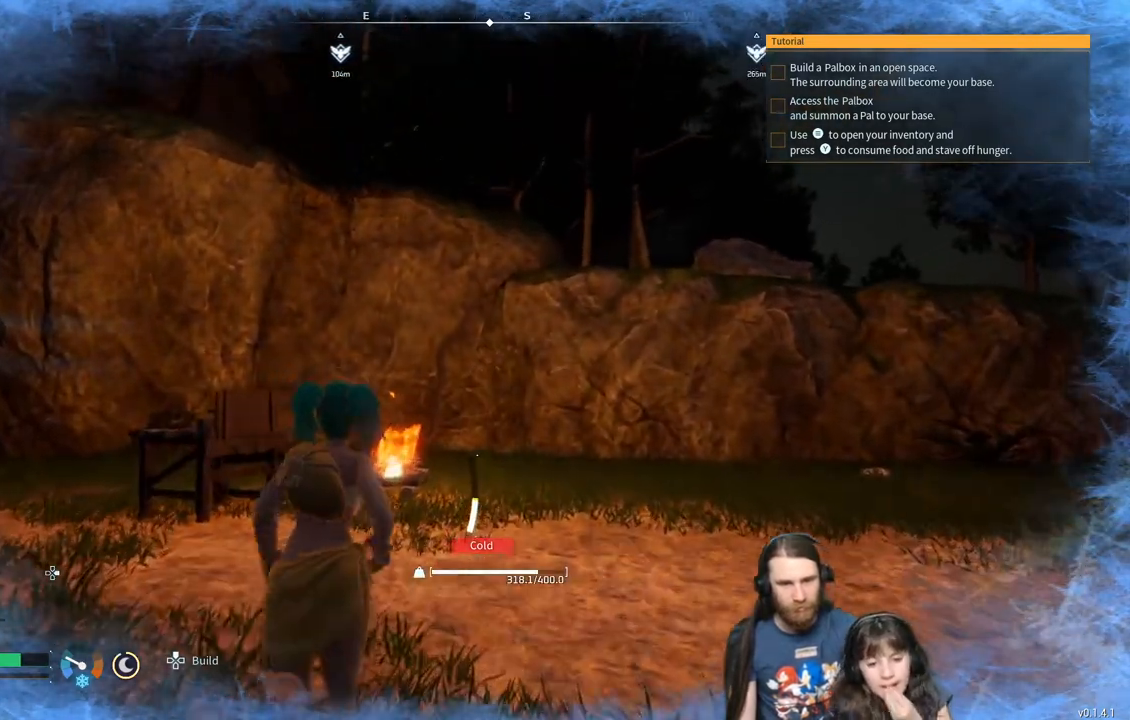
{"buttons": [], "left_stick": "up", "right_stick": "center", "events": []}
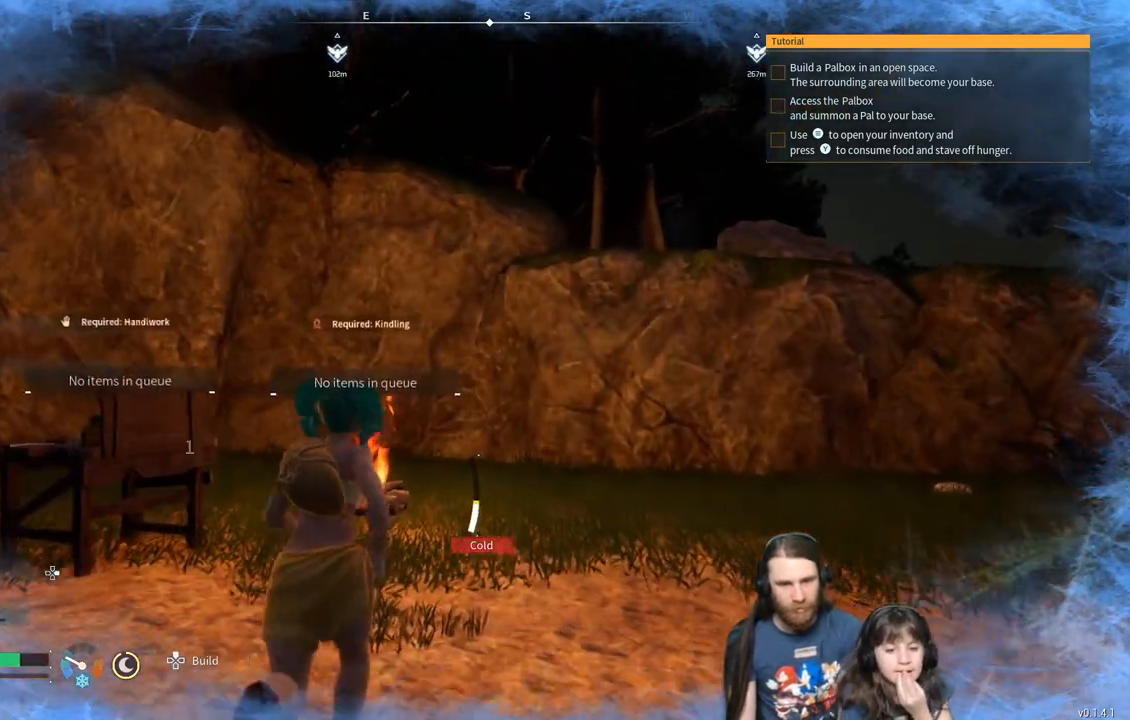
{"buttons": [], "left_stick": "up-right", "right_stick": "left", "events": [[150, "right_stick", "left"], [367, "left_stick", "up-right"]]}
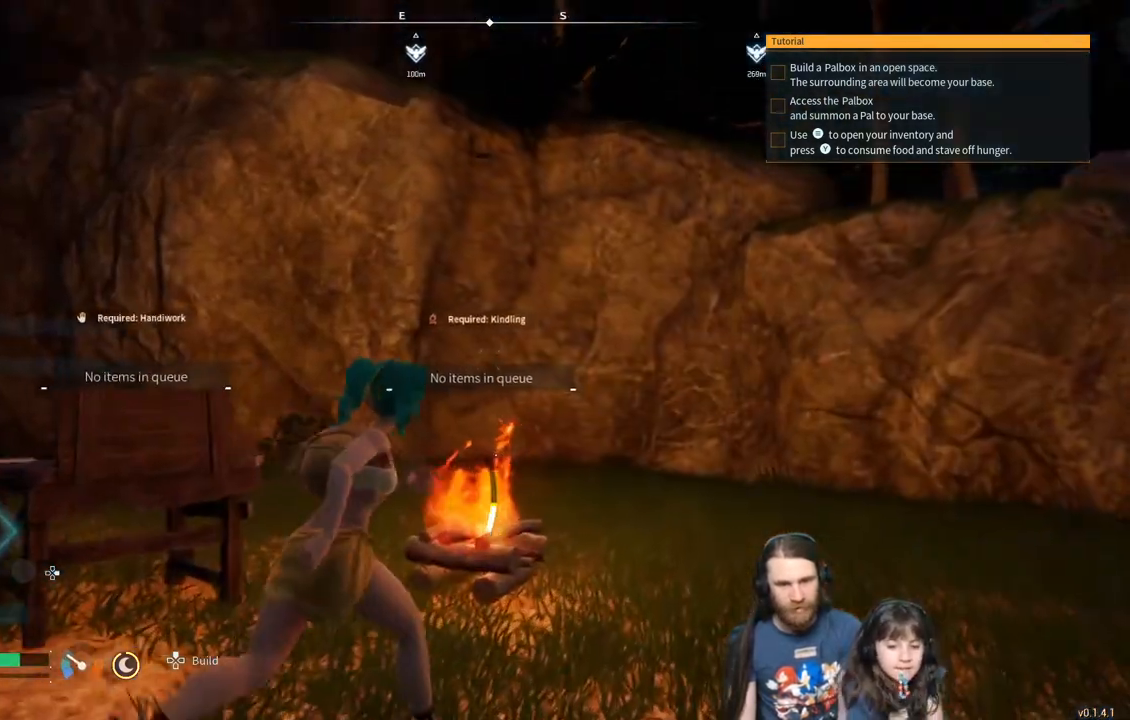
{"buttons": [], "left_stick": "up-left", "right_stick": "center", "events": [[83, "right_stick", "right"], [233, "right_stick", "center"], [250, "left_stick", "up"], [350, "right_stick", "right"], [467, "left_stick", "up-left"], [500, "right_stick", "center"]]}
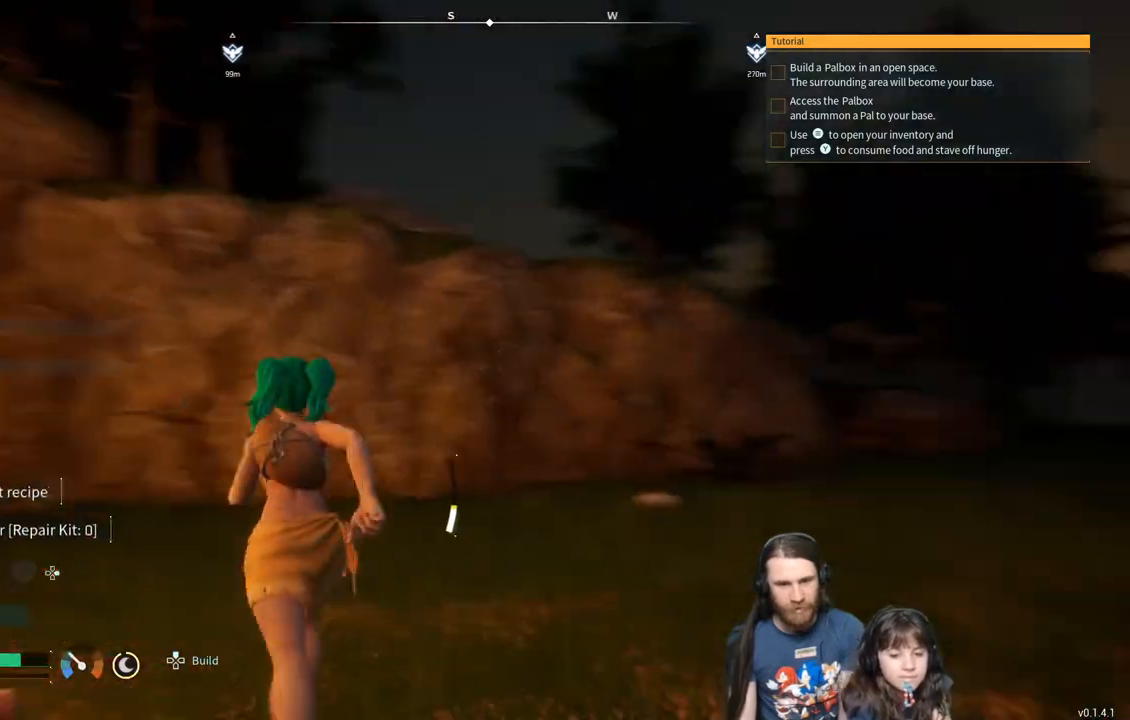
{"buttons": [], "left_stick": "center", "right_stick": "center", "events": [[167, "right_stick", "right"], [200, "left_stick", "center"], [300, "right_stick", "center"]]}
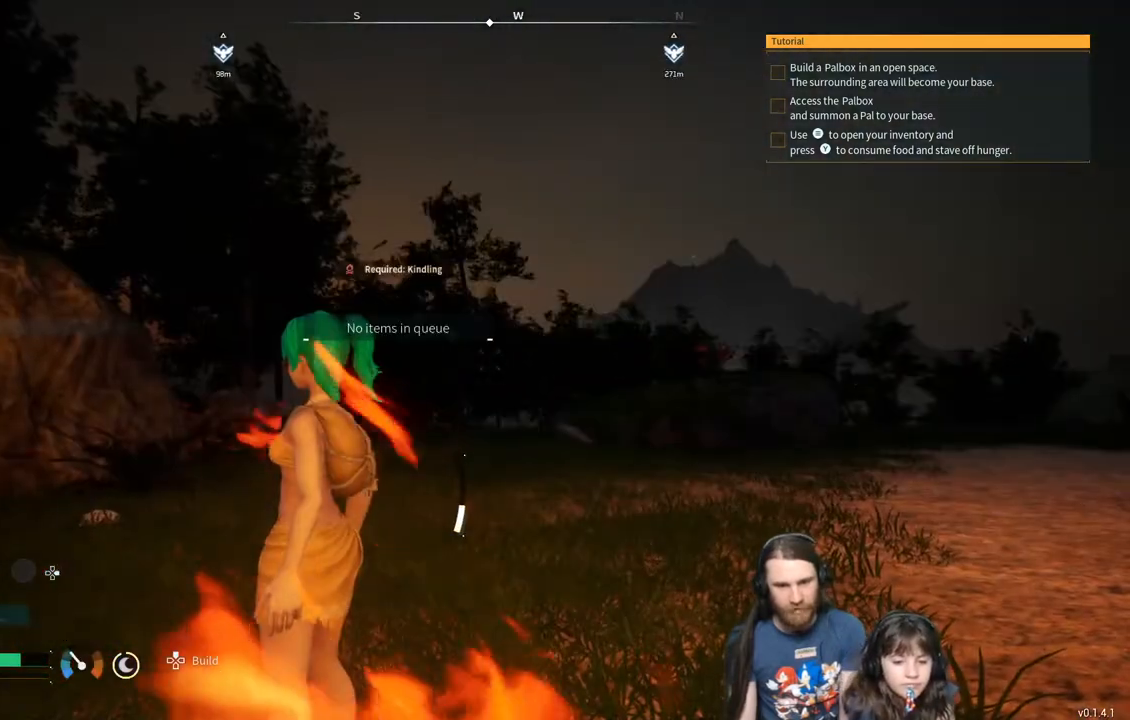
{"buttons": [], "left_stick": "center", "right_stick": "center", "events": [[117, "right_stick", "right"], [150, "left_stick", "left"], [217, "right_stick", "center"], [317, "left_stick", "center"], [417, "right_stick", "left"], [467, "right_stick", "center"]]}
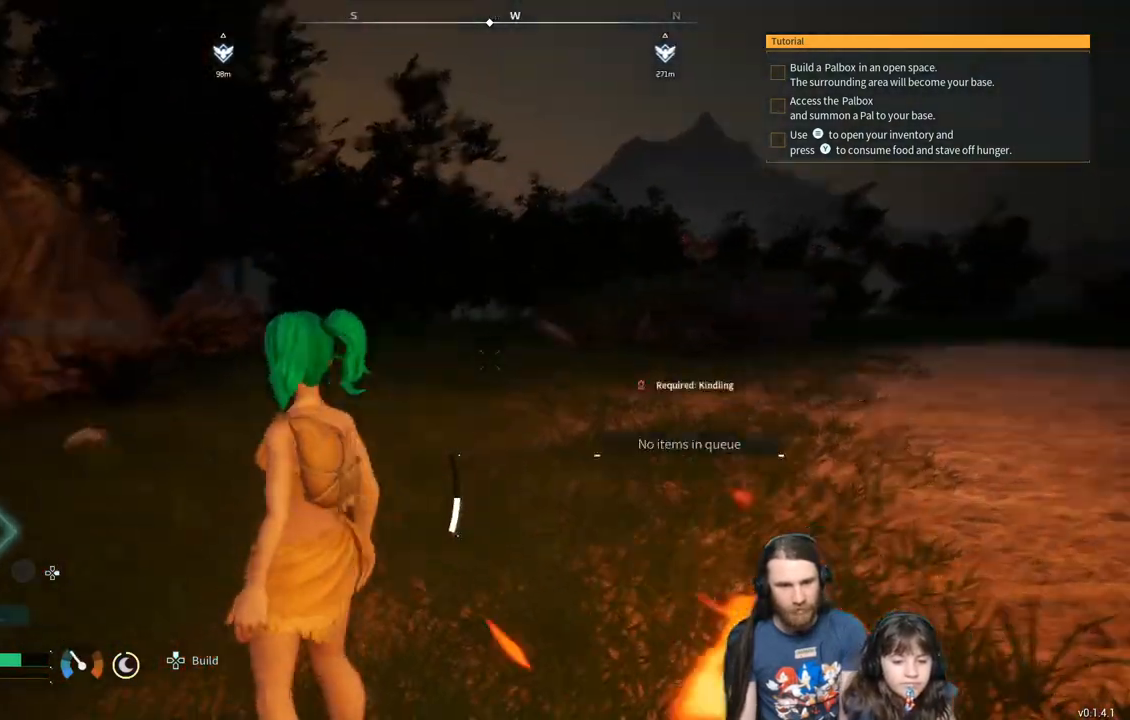
{"buttons": [], "left_stick": "center", "right_stick": "center", "events": [[133, "right_stick", "up-right"], [317, "right_stick", "center"]]}
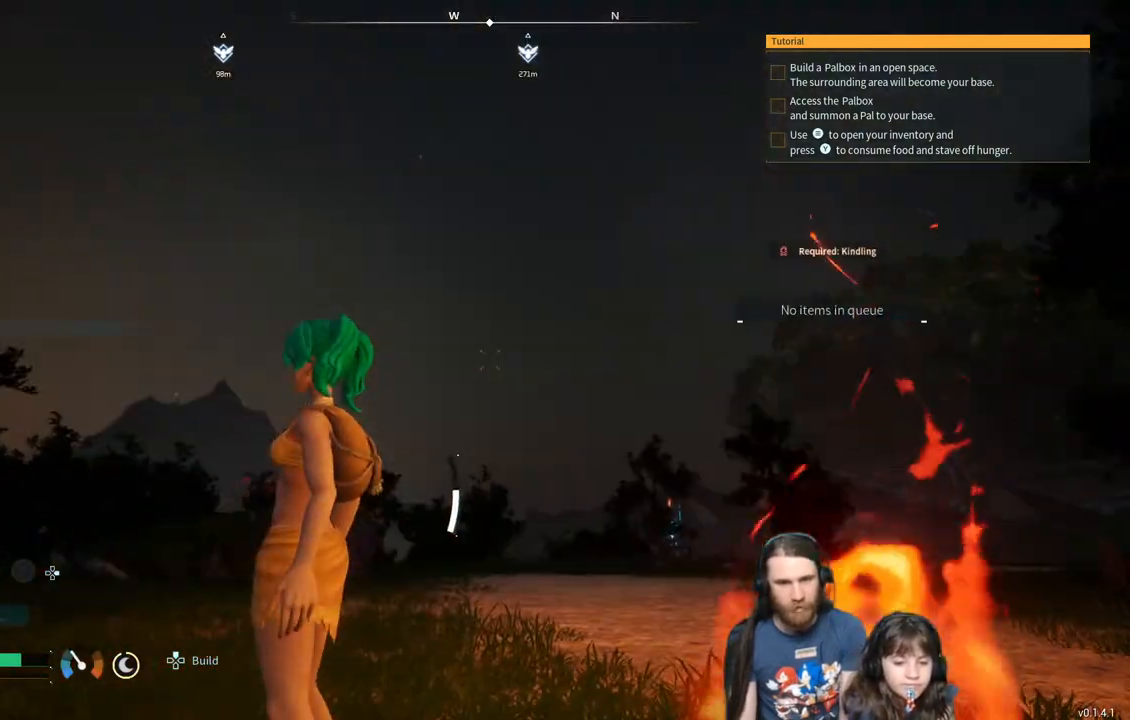
{"buttons": [], "left_stick": "center", "right_stick": "right", "events": [[50, "right_stick", "down"], [200, "right_stick", "center"], [333, "right_stick", "right"]]}
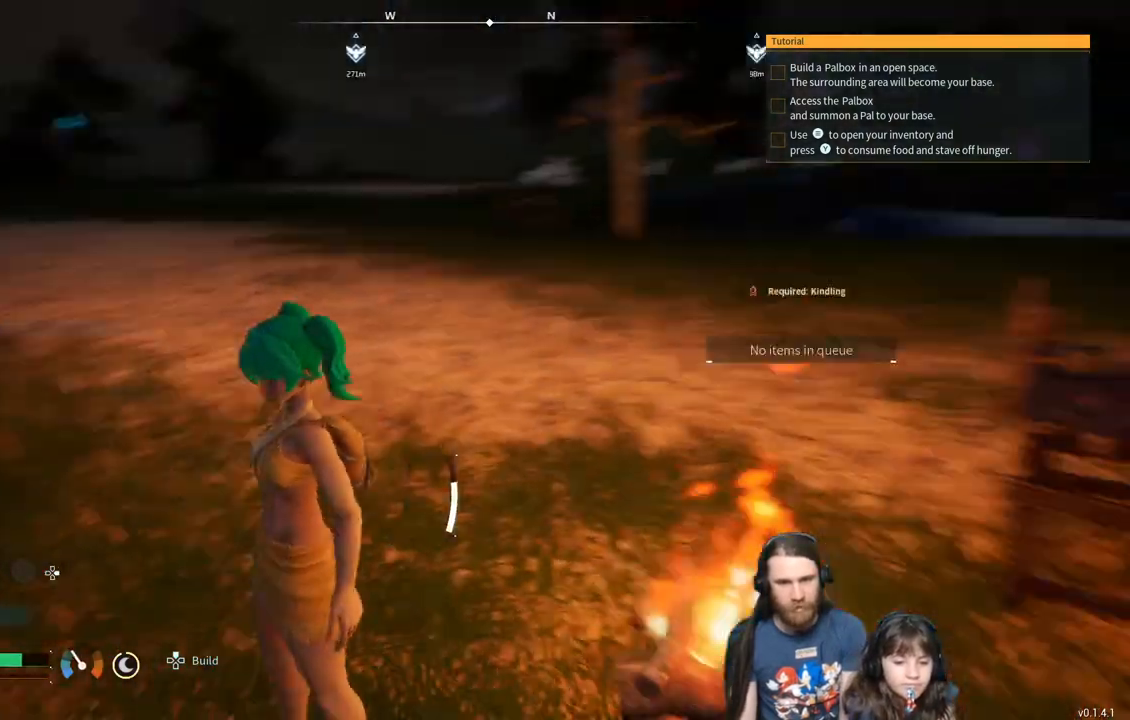
{"buttons": [], "left_stick": "center", "right_stick": "center", "events": [[33, "right_stick", "center"], [150, "right_stick", "right"], [267, "right_stick", "center"]]}
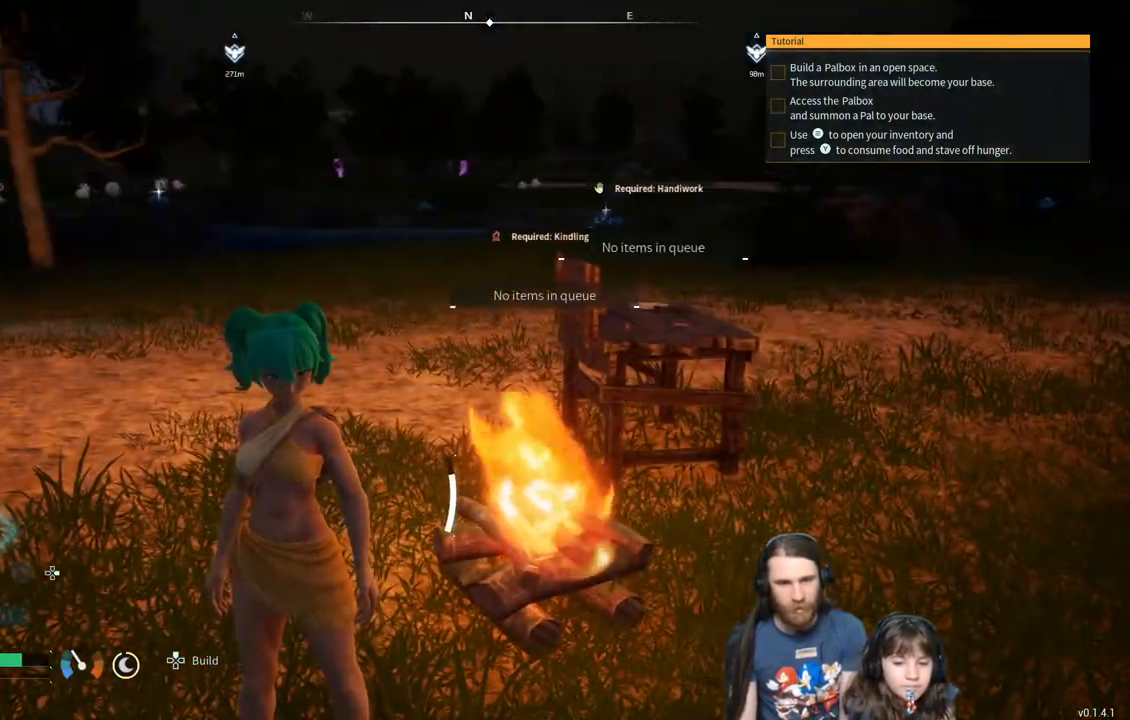
{"buttons": [], "left_stick": "center", "right_stick": "center", "events": [[133, "right_stick", "left"], [283, "right_stick", "center"]]}
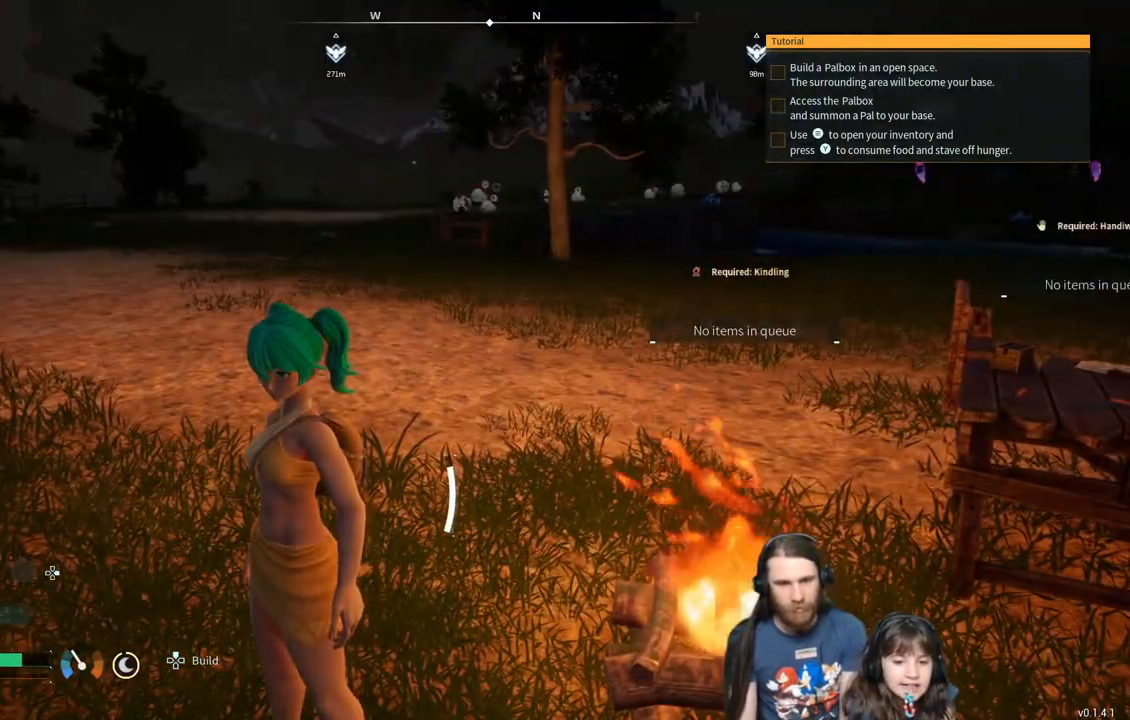
{"buttons": [], "left_stick": "center", "right_stick": "left", "events": [[383, "right_stick", "left"]]}
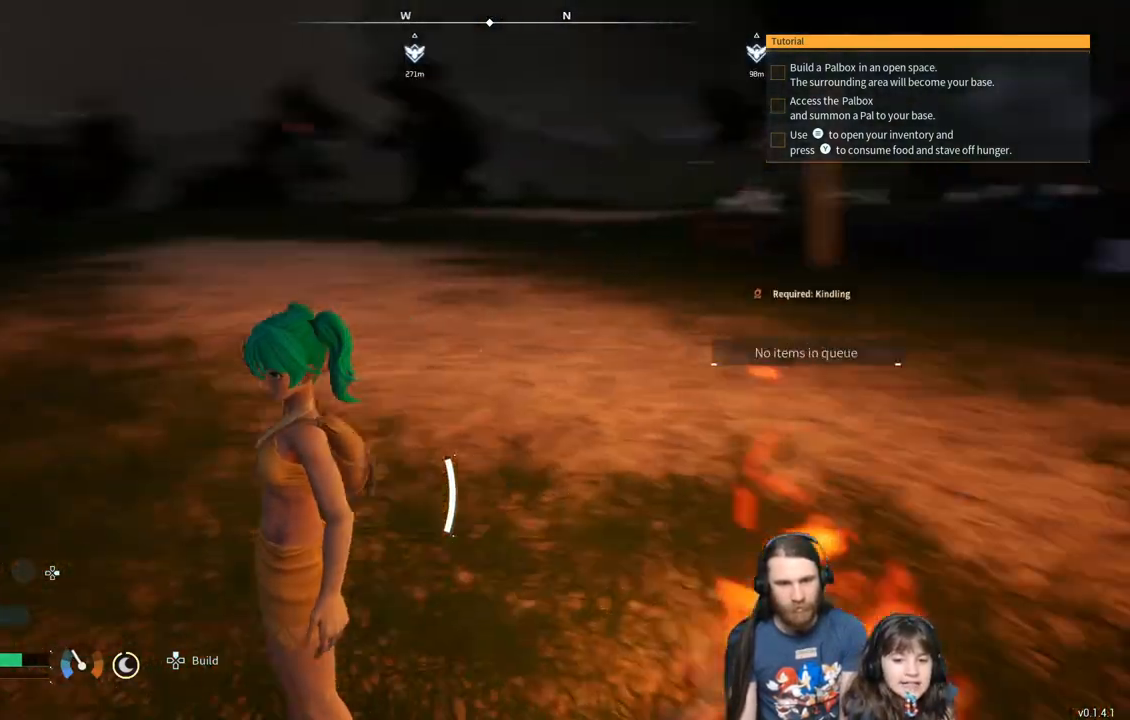
{"buttons": [], "left_stick": "up", "right_stick": "center", "events": [[300, "right_stick", "center"], [333, "left_stick", "up"]]}
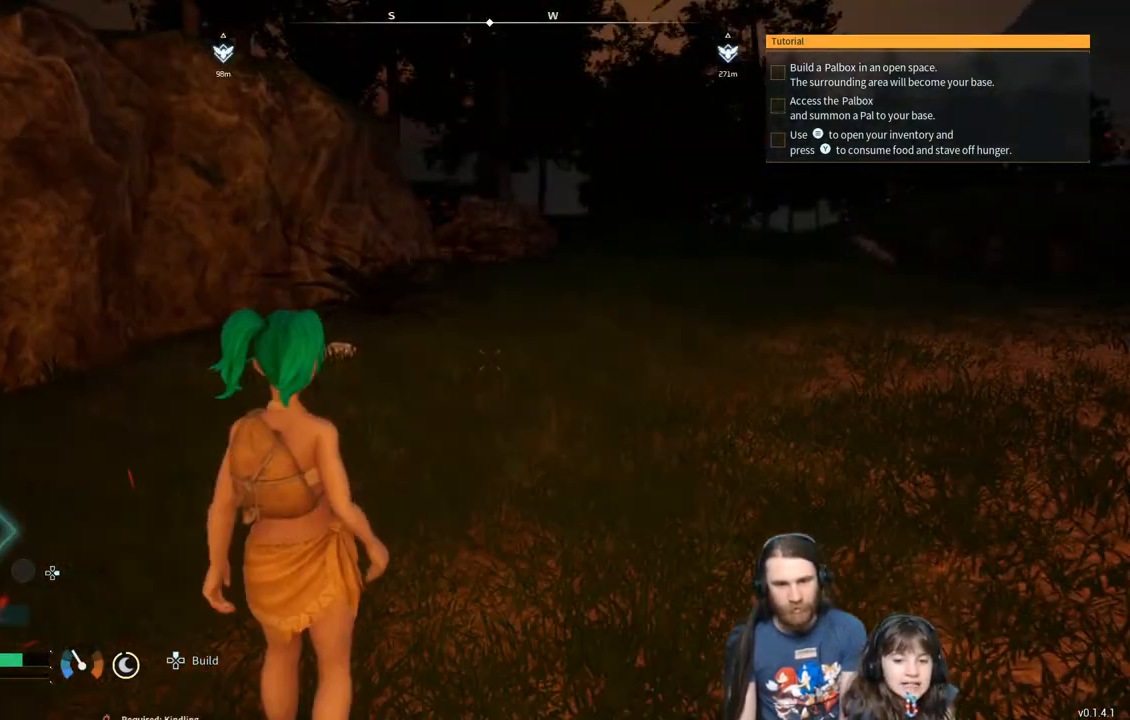
{"buttons": [], "left_stick": "up", "right_stick": "center", "events": [[400, "right_stick", "left"], [500, "right_stick", "center"]]}
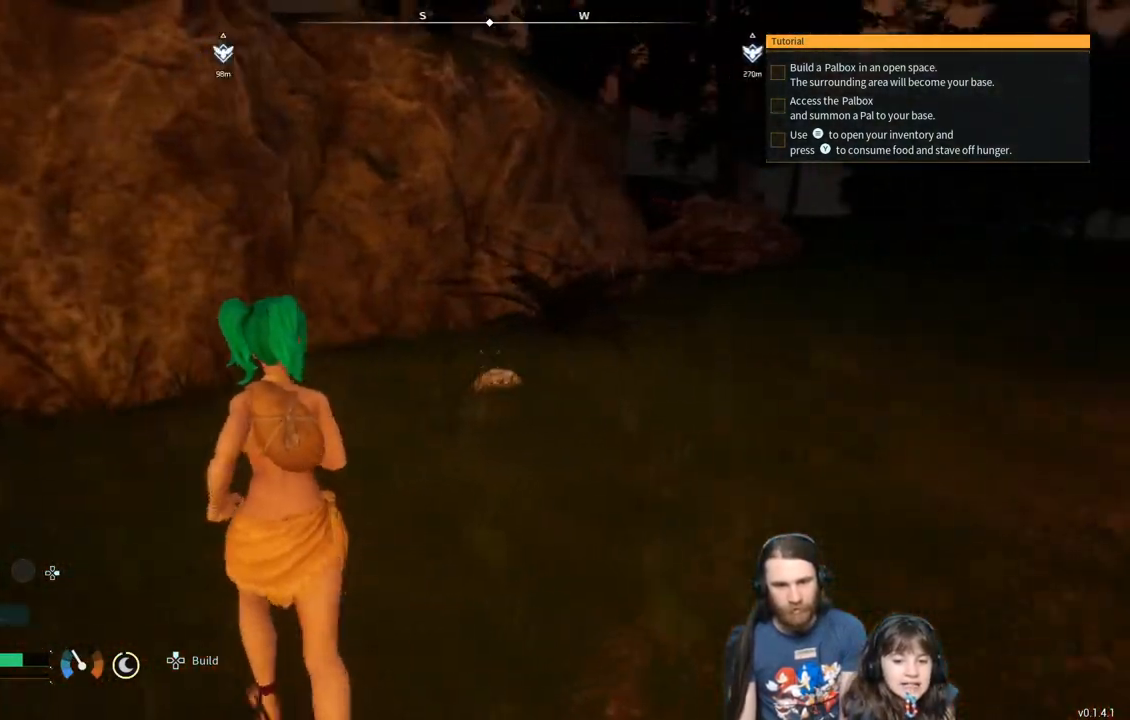
{"buttons": [], "left_stick": "up", "right_stick": "center", "events": []}
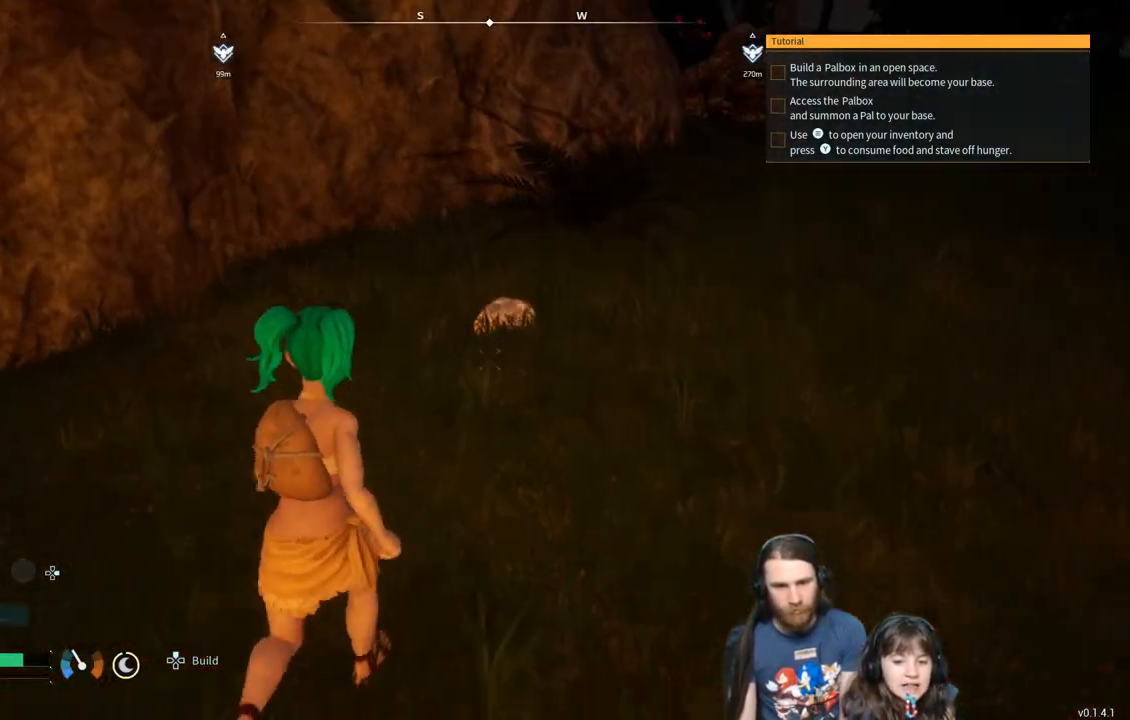
{"buttons": [], "left_stick": "up", "right_stick": "center", "events": [[150, "right_stick", "down"], [250, "right_stick", "center"]]}
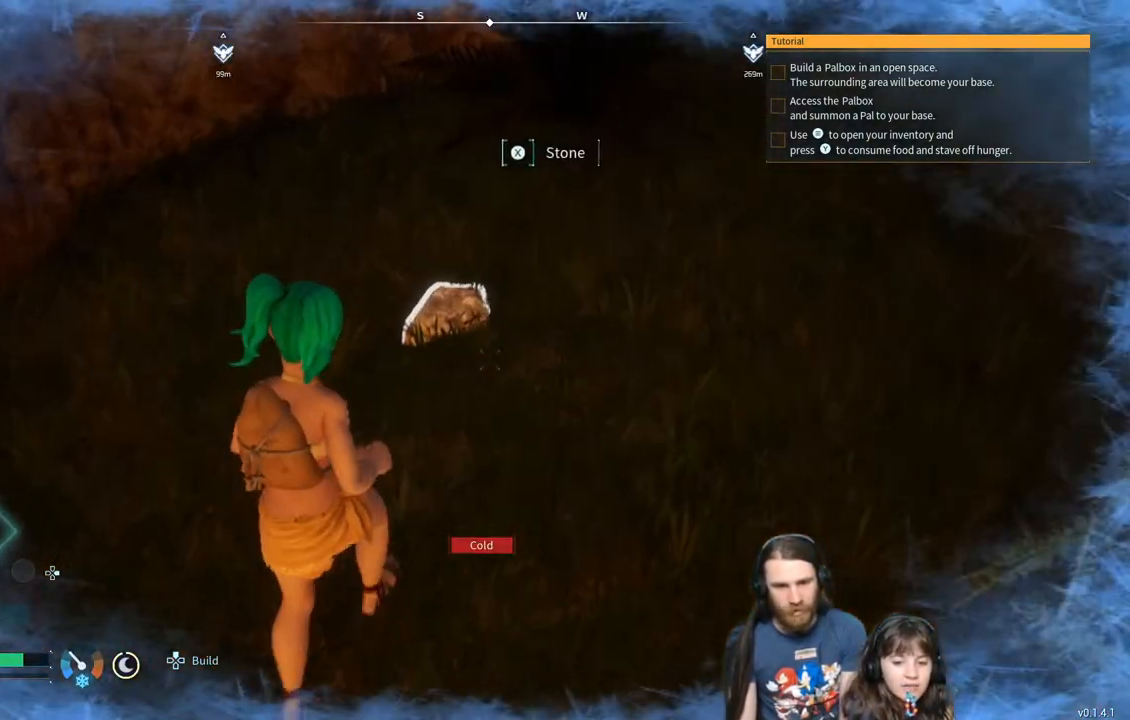
{"buttons": [], "left_stick": "center", "right_stick": "center", "events": [[233, "X", "down"], [317, "left_stick", "center"], [350, "X", "up"]]}